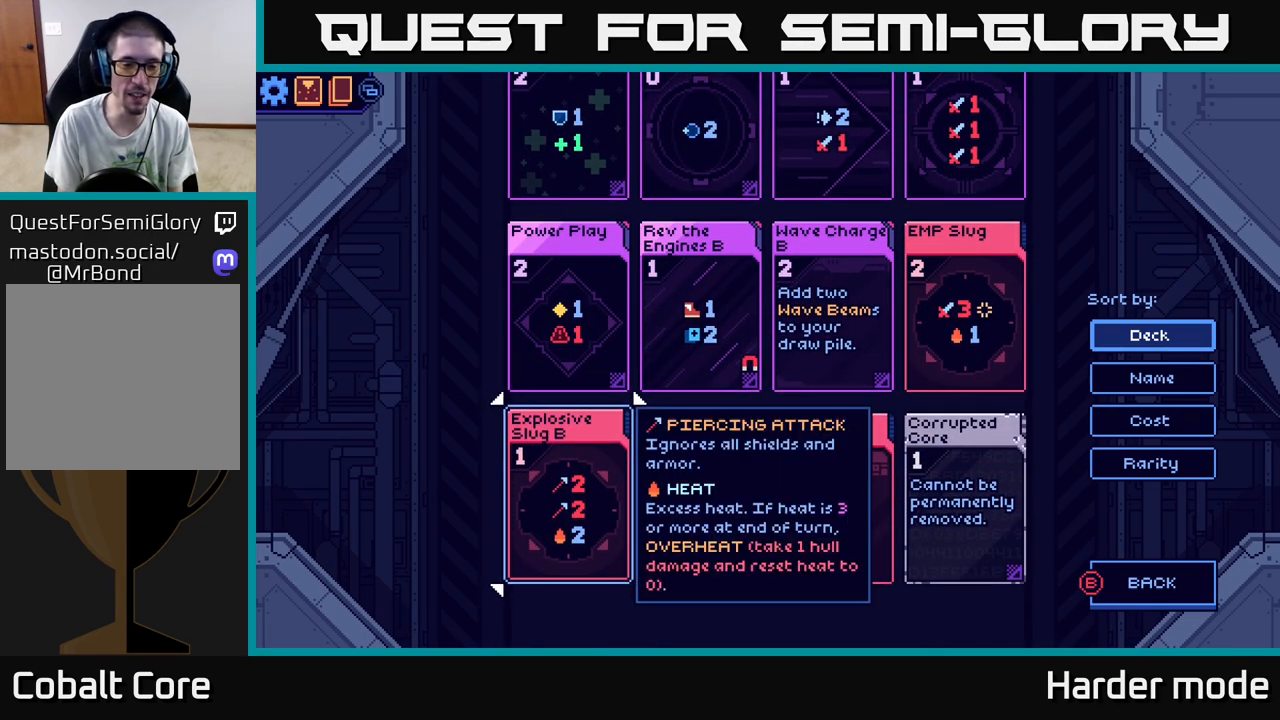
Gameplay with a controller (Xbox layout); each line is a JSON object with the inputs held at the frame after it. "events" lists button and stick changes between this image and that frame as [ms after this image, input, new state], when the widget could be followed in between. Not read: right_stick.
{"buttons": [], "left_stick": "center", "events": []}
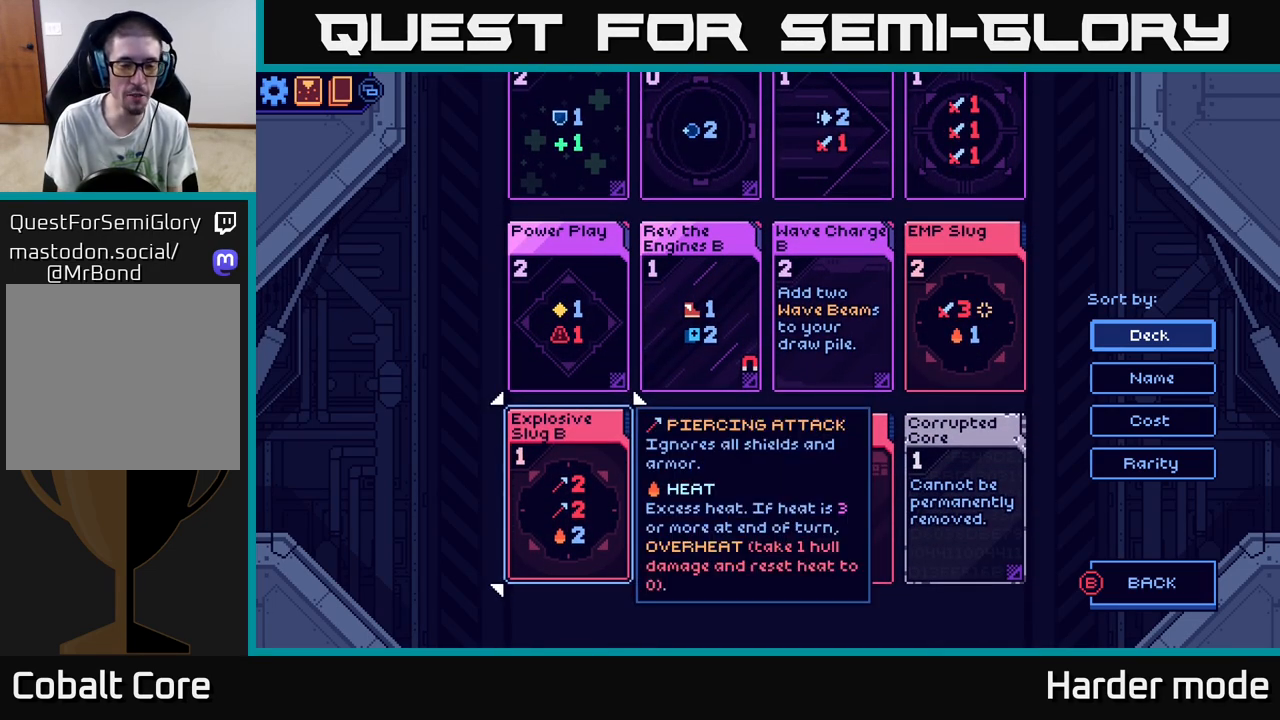
{"buttons": [], "left_stick": "center", "events": [[383, "B", "down"], [500, "B", "up"]]}
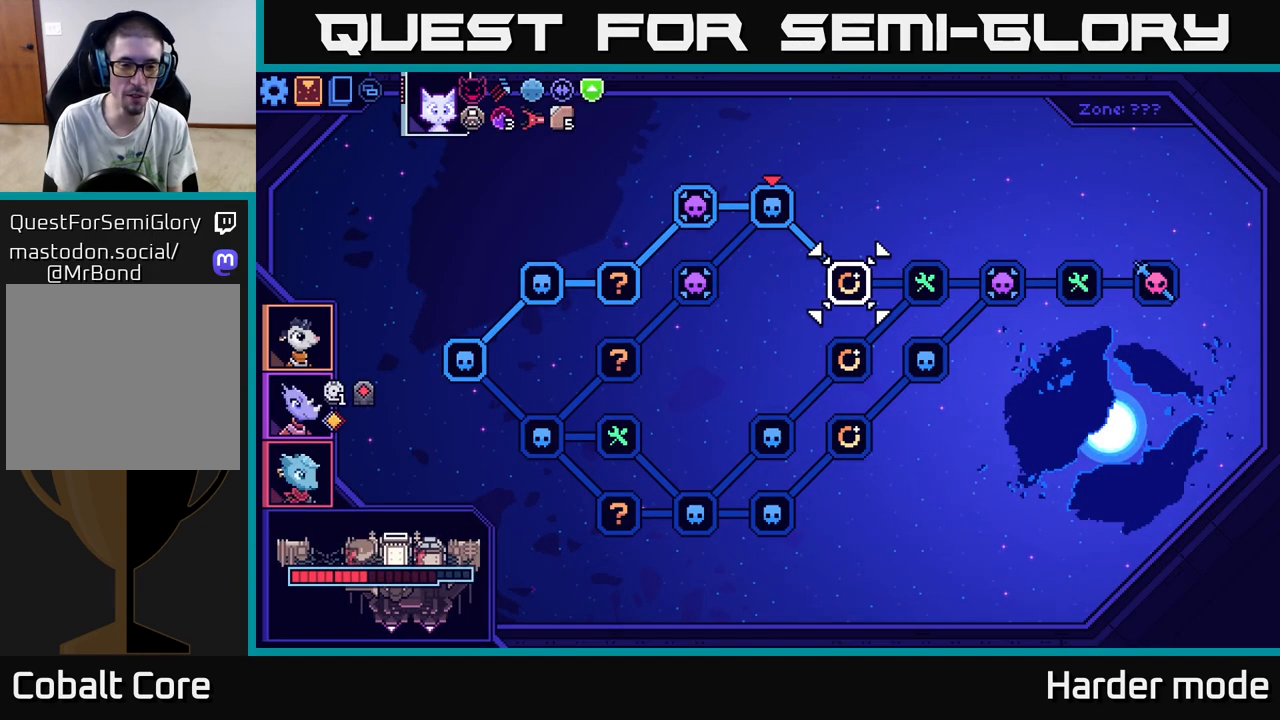
{"buttons": [], "left_stick": "center", "events": []}
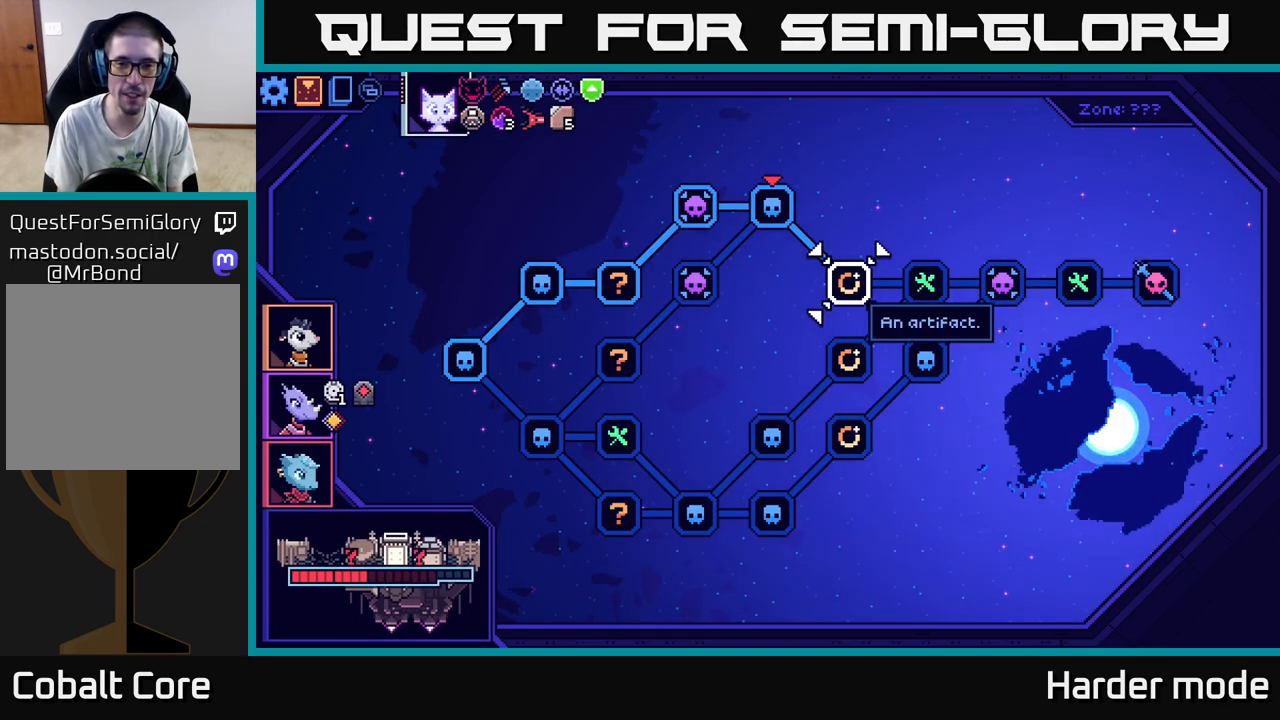
{"buttons": ["DPAD_LEFT"], "left_stick": "center", "events": [[150, "DPAD_RIGHT", "down"], [267, "DPAD_RIGHT", "up"], [500, "DPAD_LEFT", "down"]]}
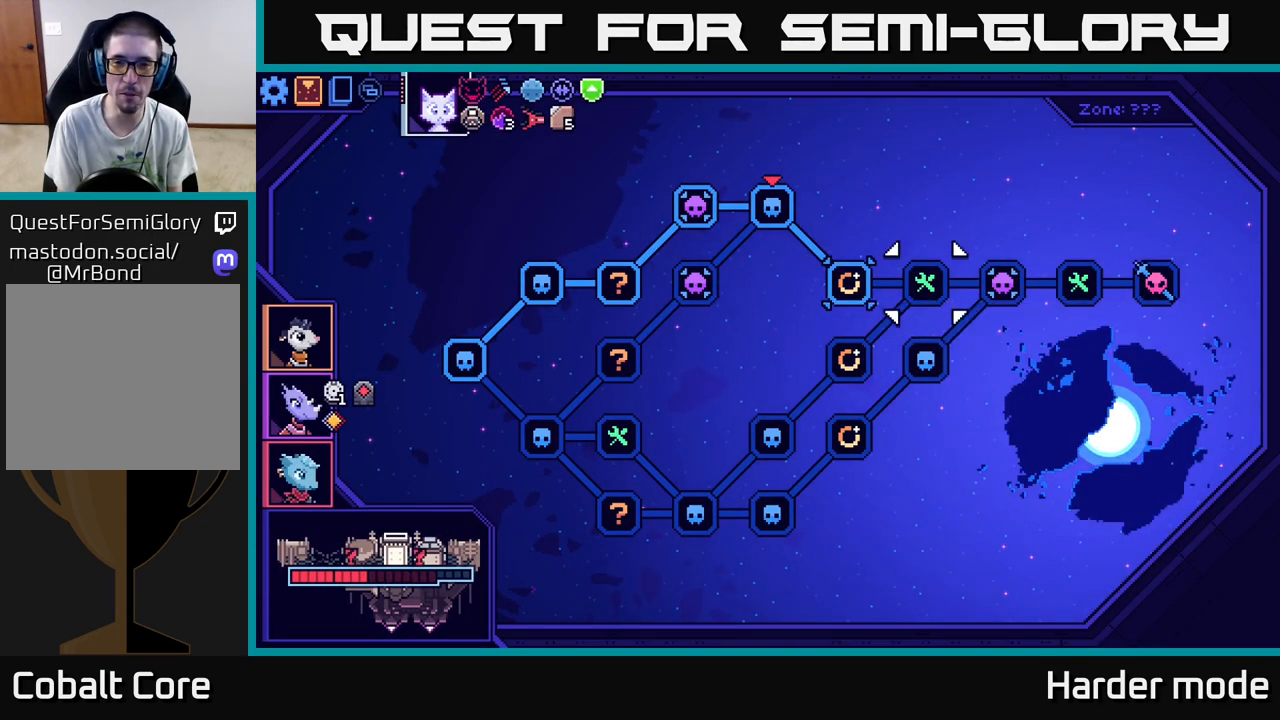
{"buttons": [], "left_stick": "center", "events": [[100, "DPAD_LEFT", "up"], [167, "A", "down"], [317, "A", "up"]]}
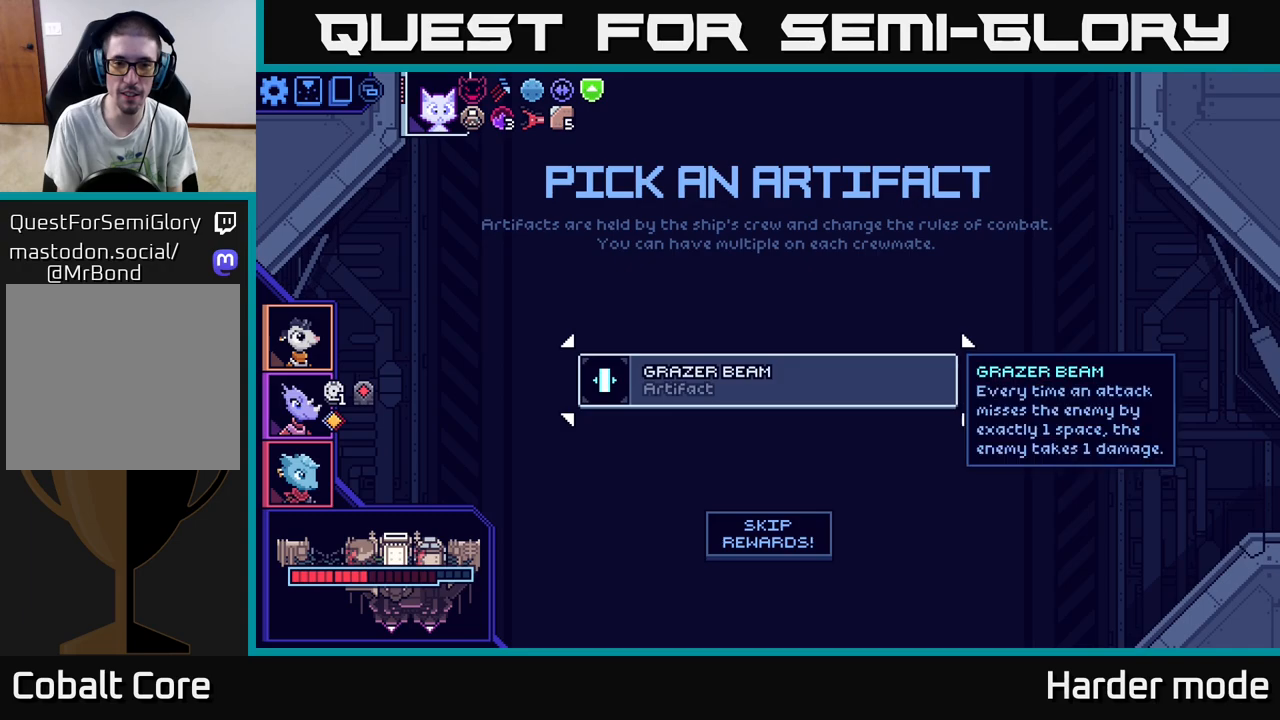
{"buttons": [], "left_stick": "center", "events": []}
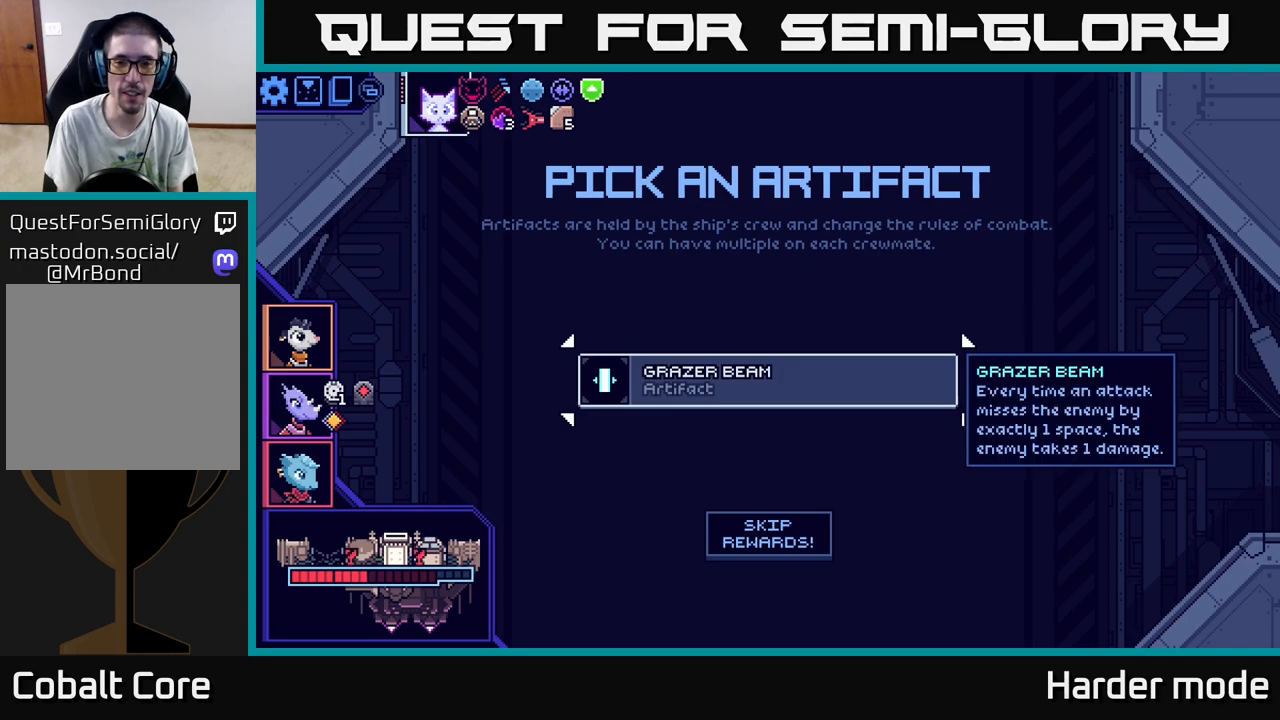
{"buttons": [], "left_stick": "center", "events": []}
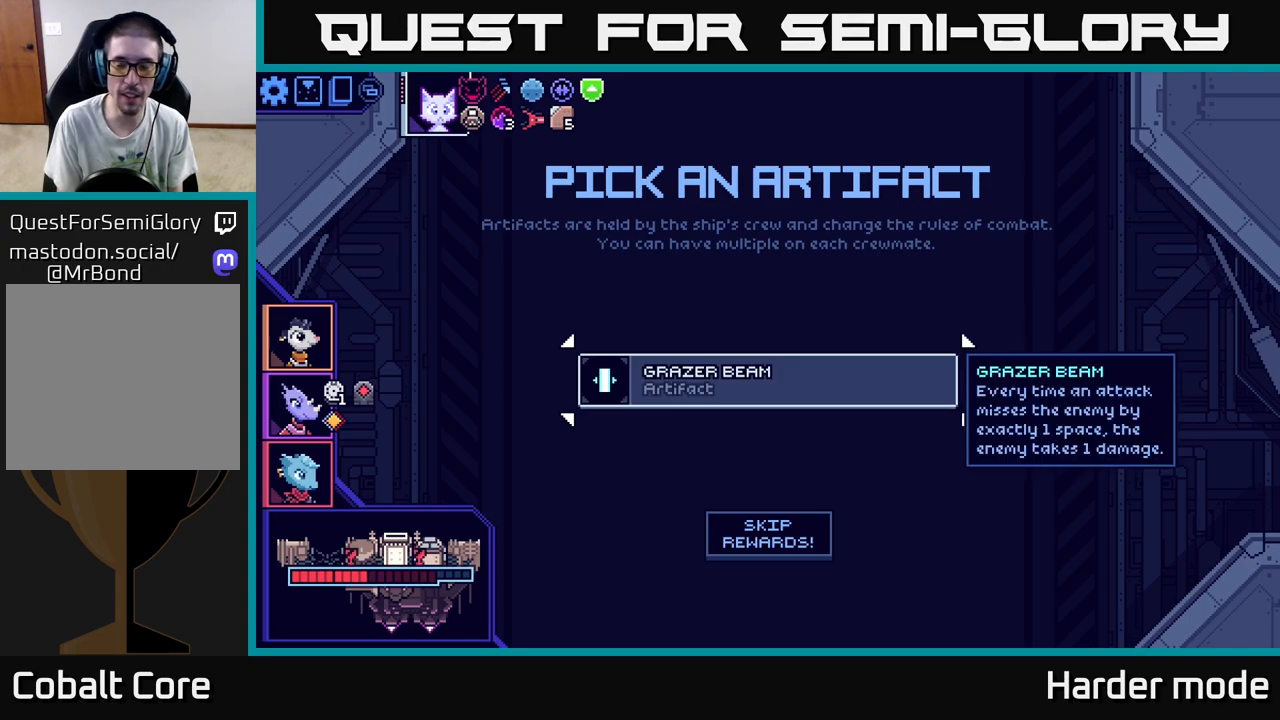
{"buttons": [], "left_stick": "center", "events": []}
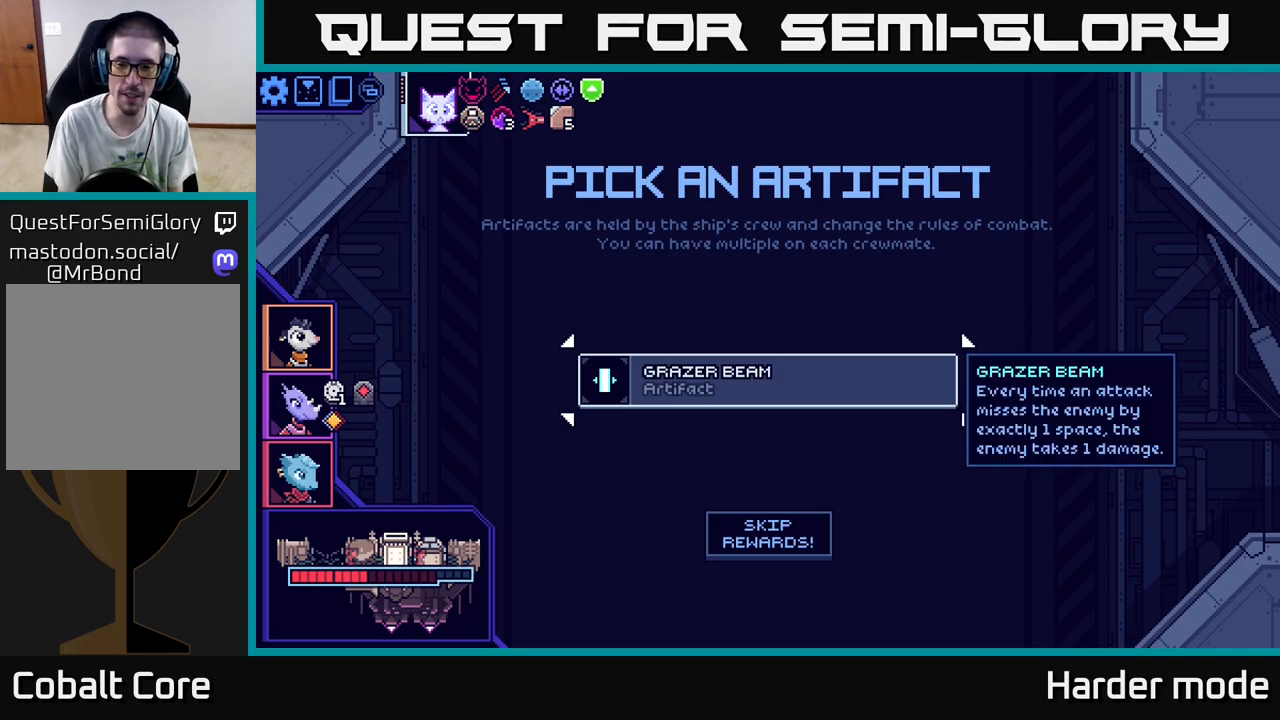
{"buttons": [], "left_stick": "center", "events": []}
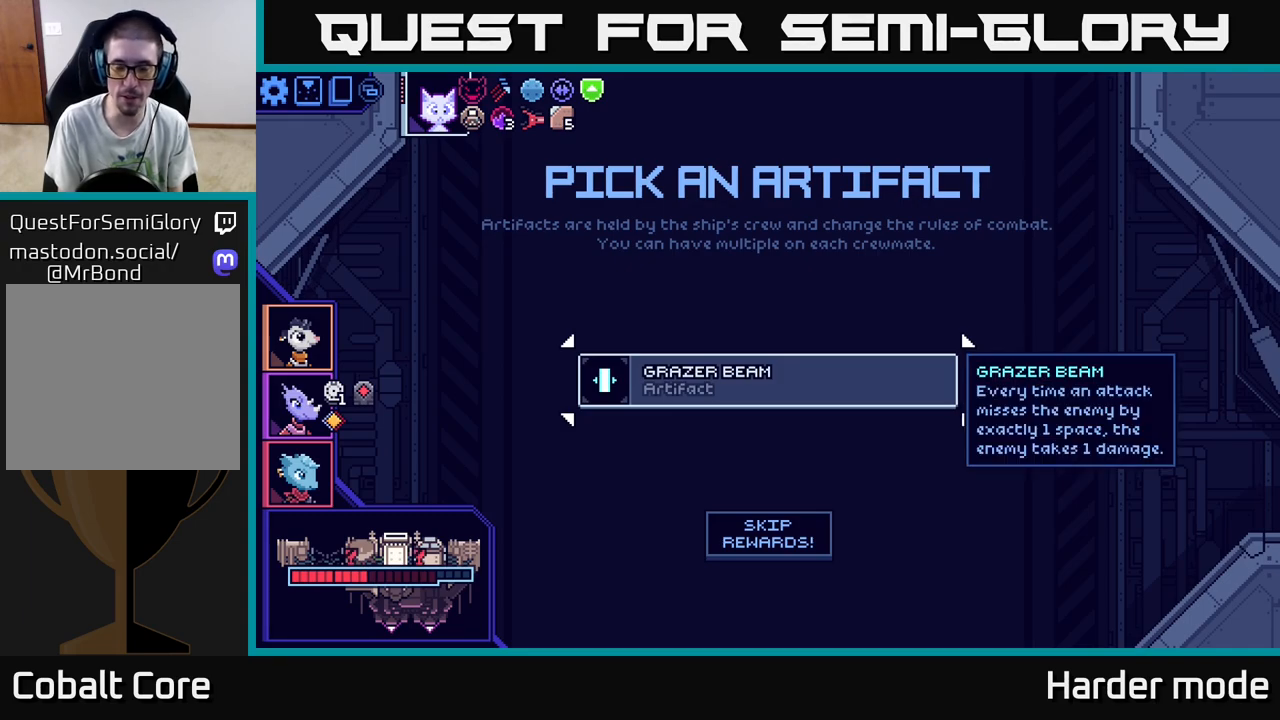
{"buttons": [], "left_stick": "center", "events": [[217, "A", "down"], [300, "A", "up"]]}
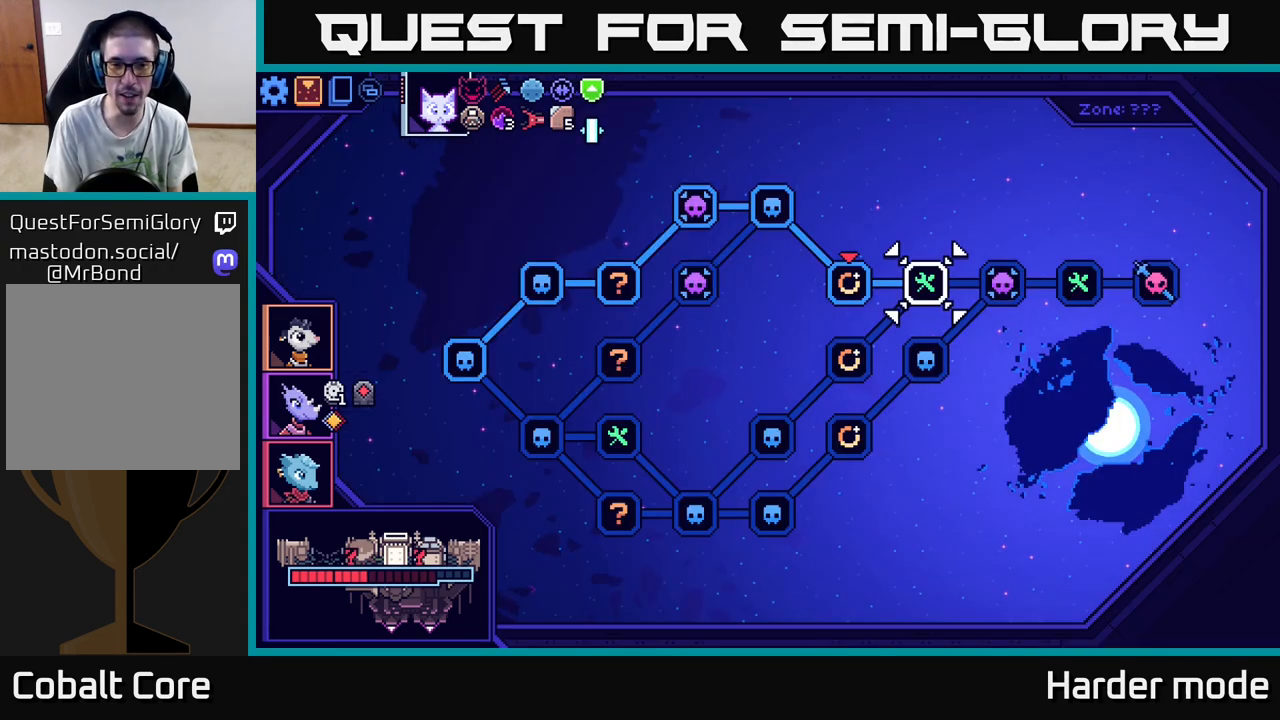
{"buttons": [], "left_stick": "center", "events": []}
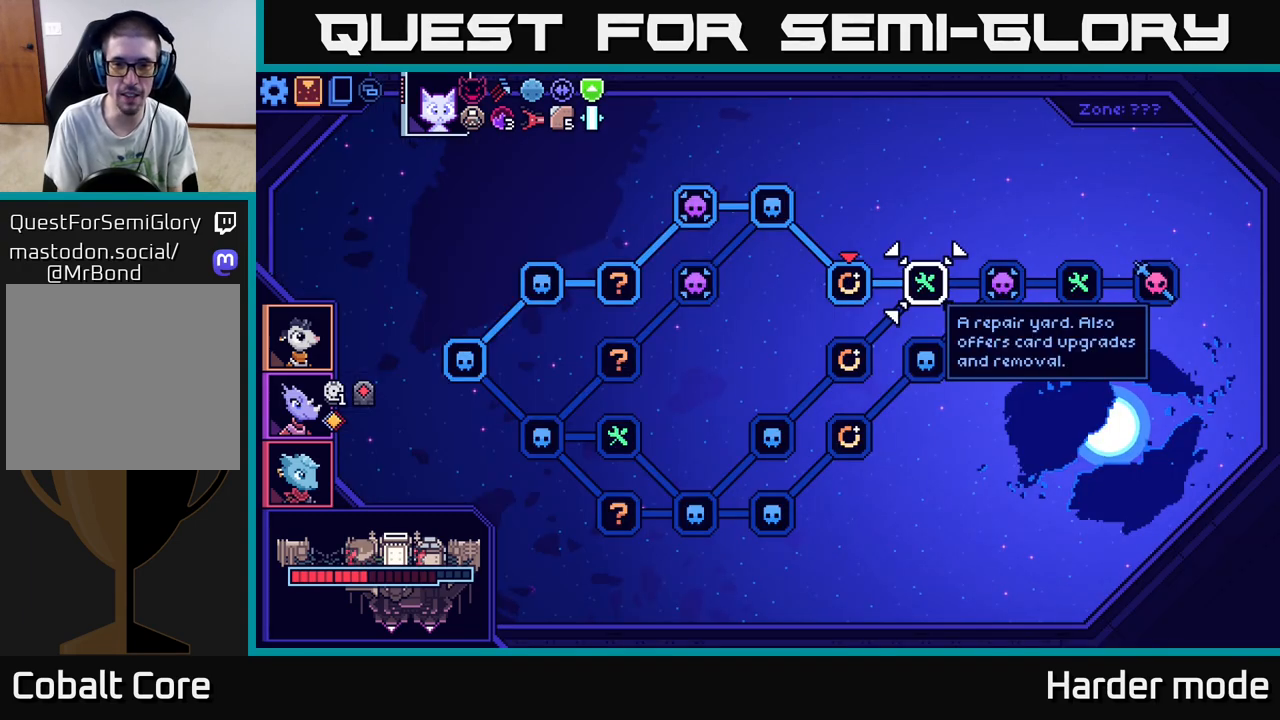
{"buttons": [], "left_stick": "center", "events": []}
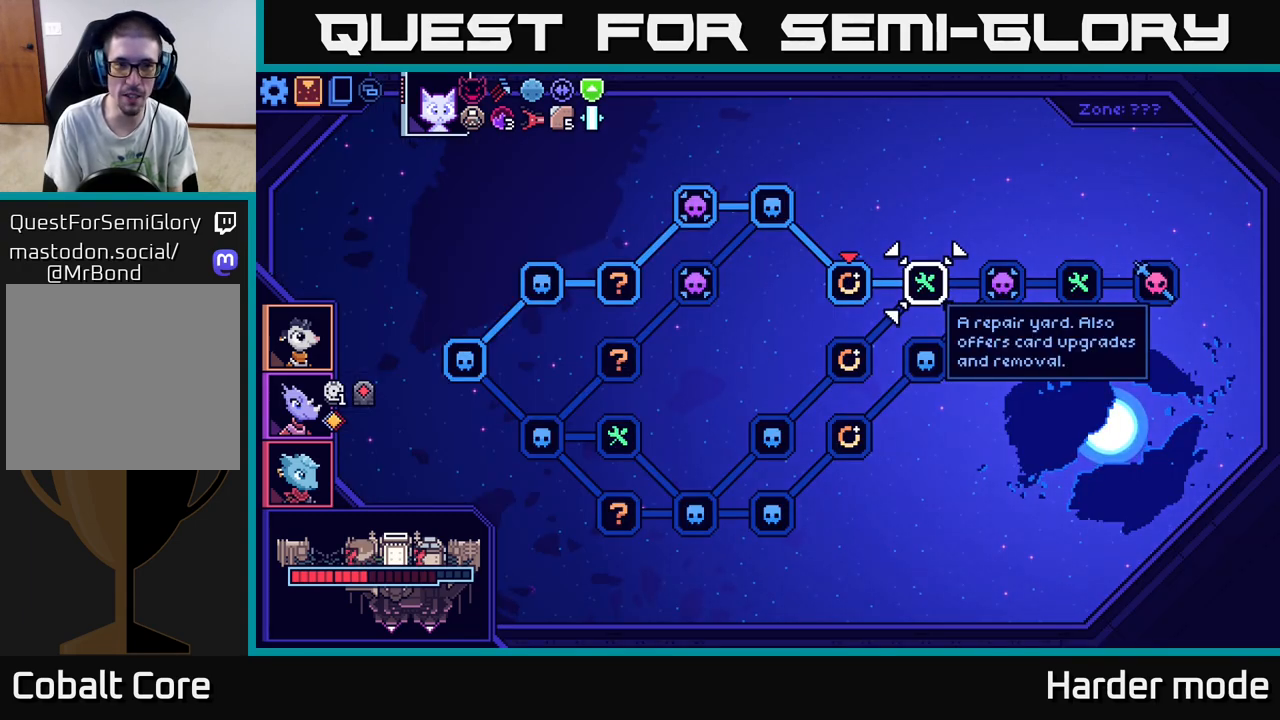
{"buttons": [], "left_stick": "center", "events": [[333, "A", "down"], [417, "A", "up"]]}
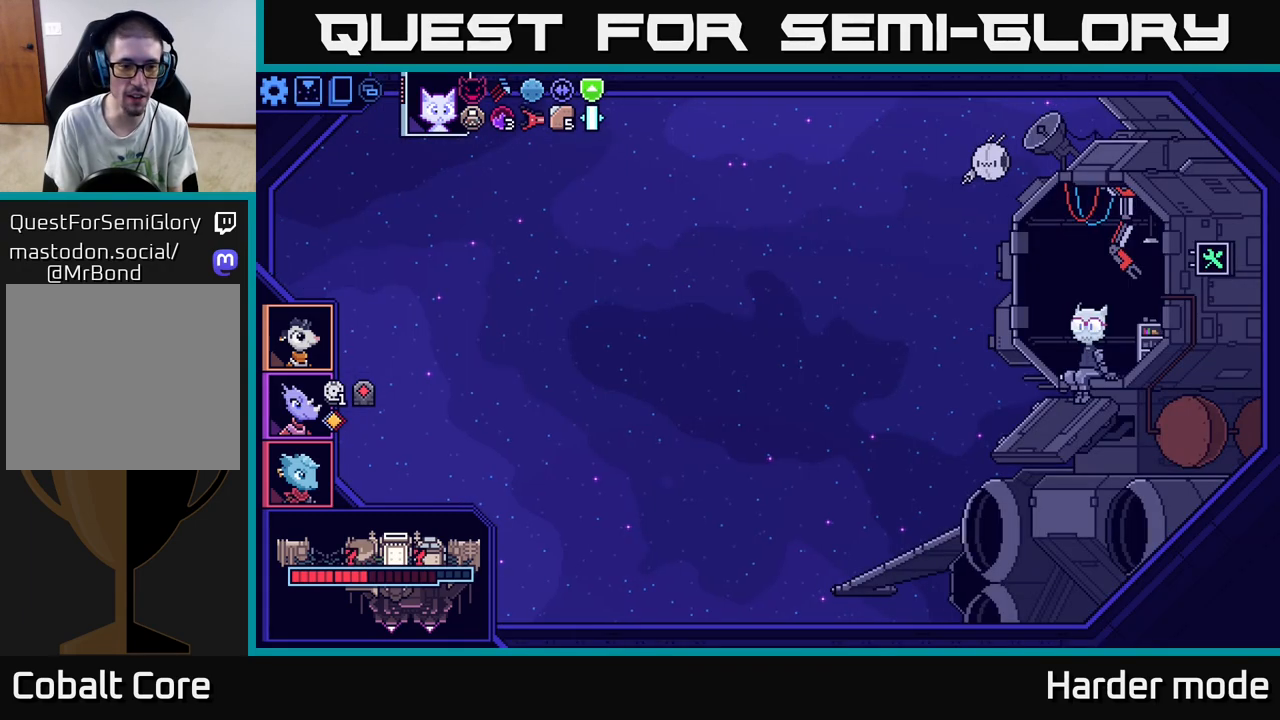
{"buttons": [], "left_stick": "center", "events": []}
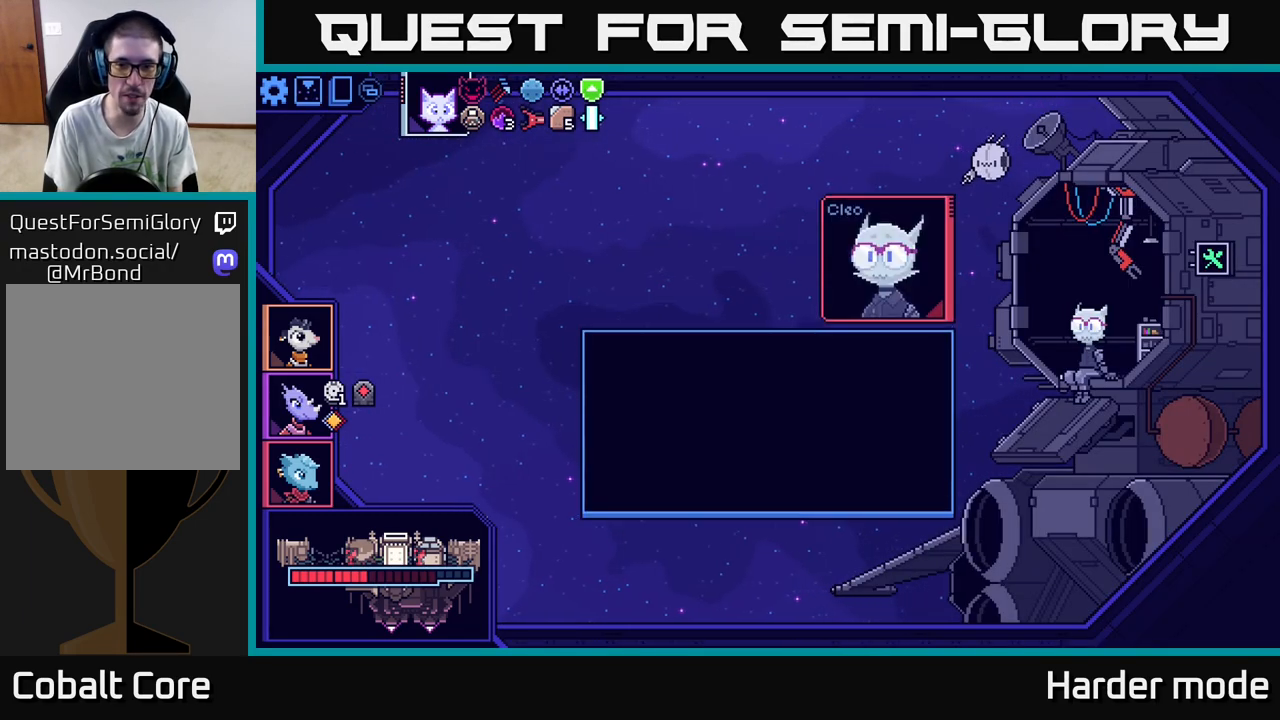
{"buttons": [], "left_stick": "center", "events": []}
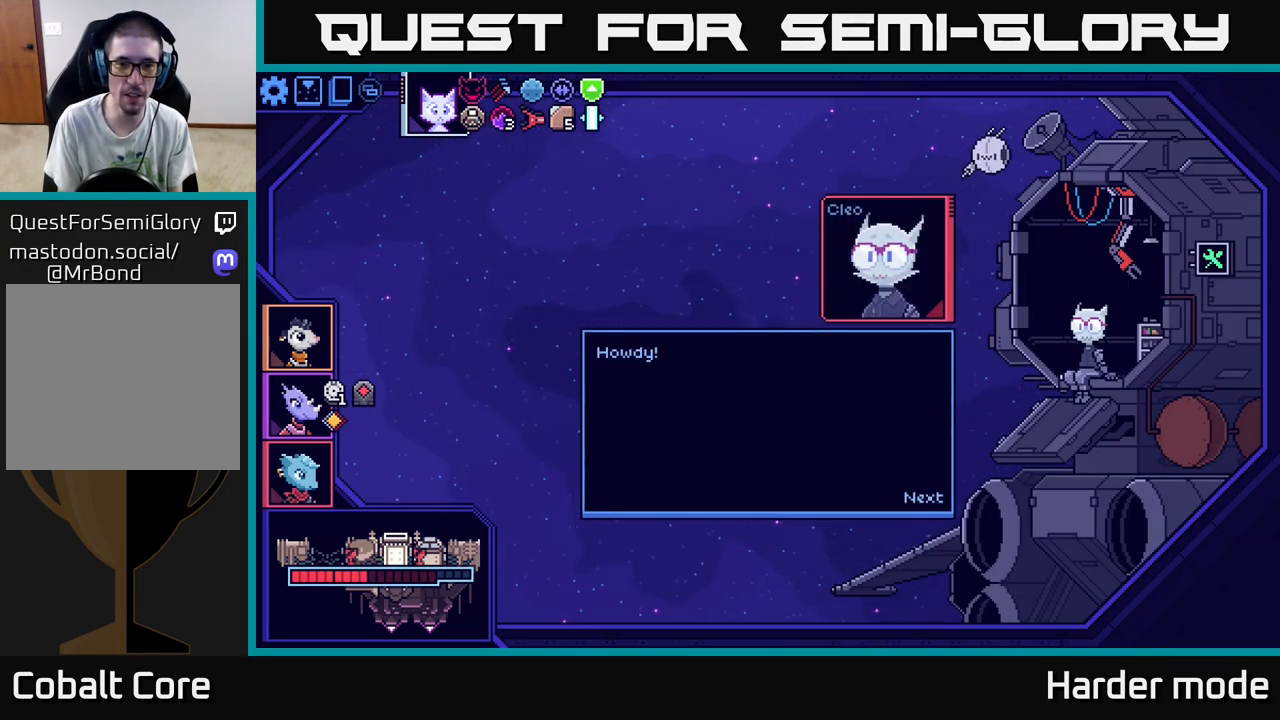
{"buttons": [], "left_stick": "center", "events": [[50, "A", "down"], [167, "A", "up"]]}
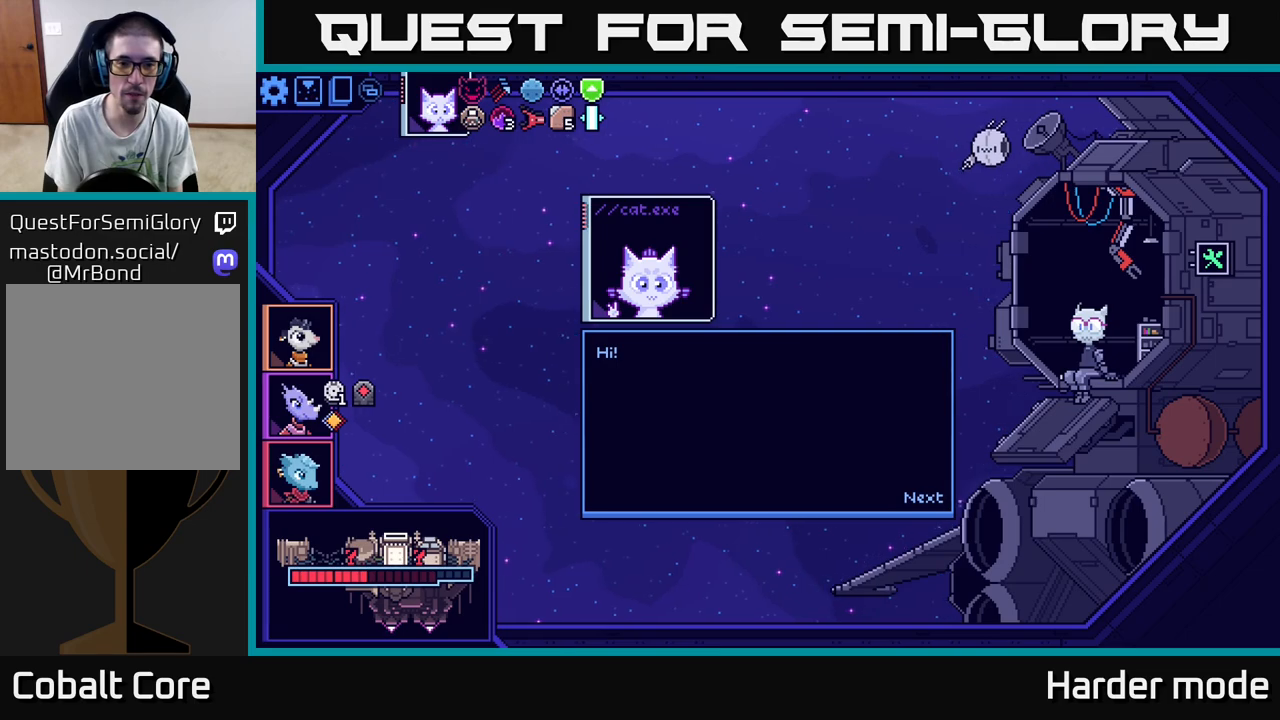
{"buttons": [], "left_stick": "center", "events": [[117, "A", "down"], [183, "A", "up"]]}
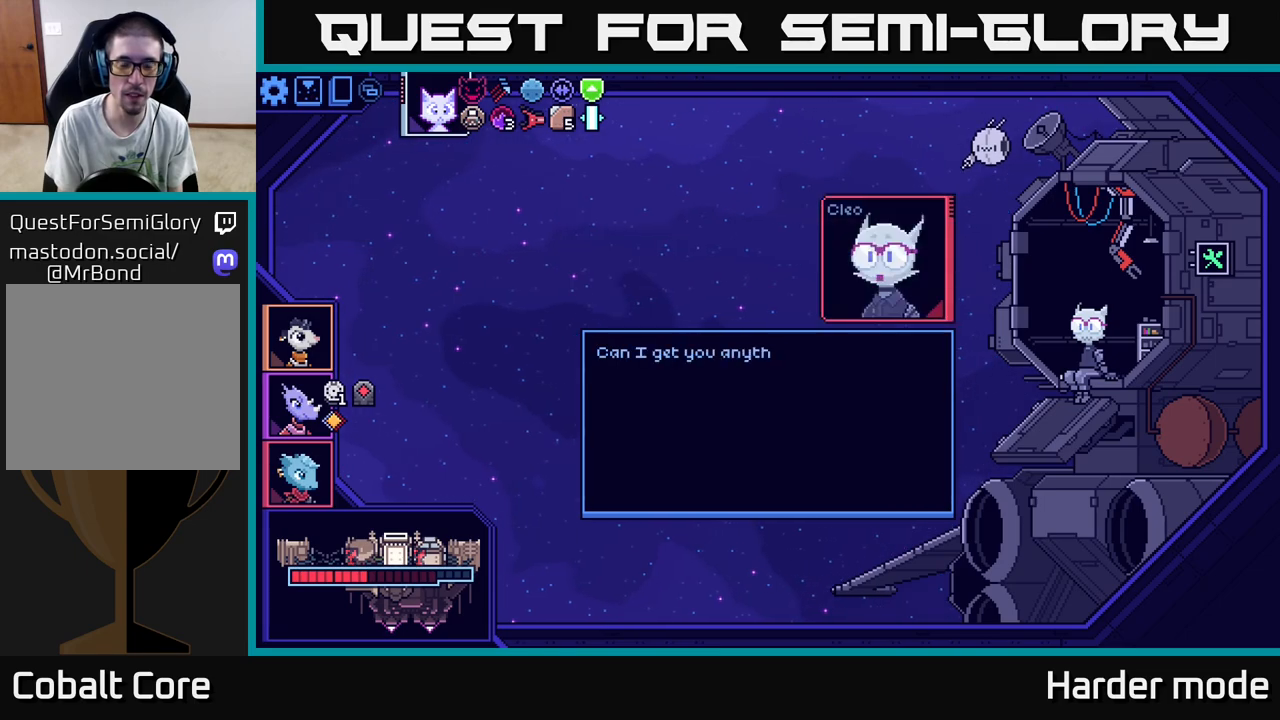
{"buttons": [], "left_stick": "center", "events": []}
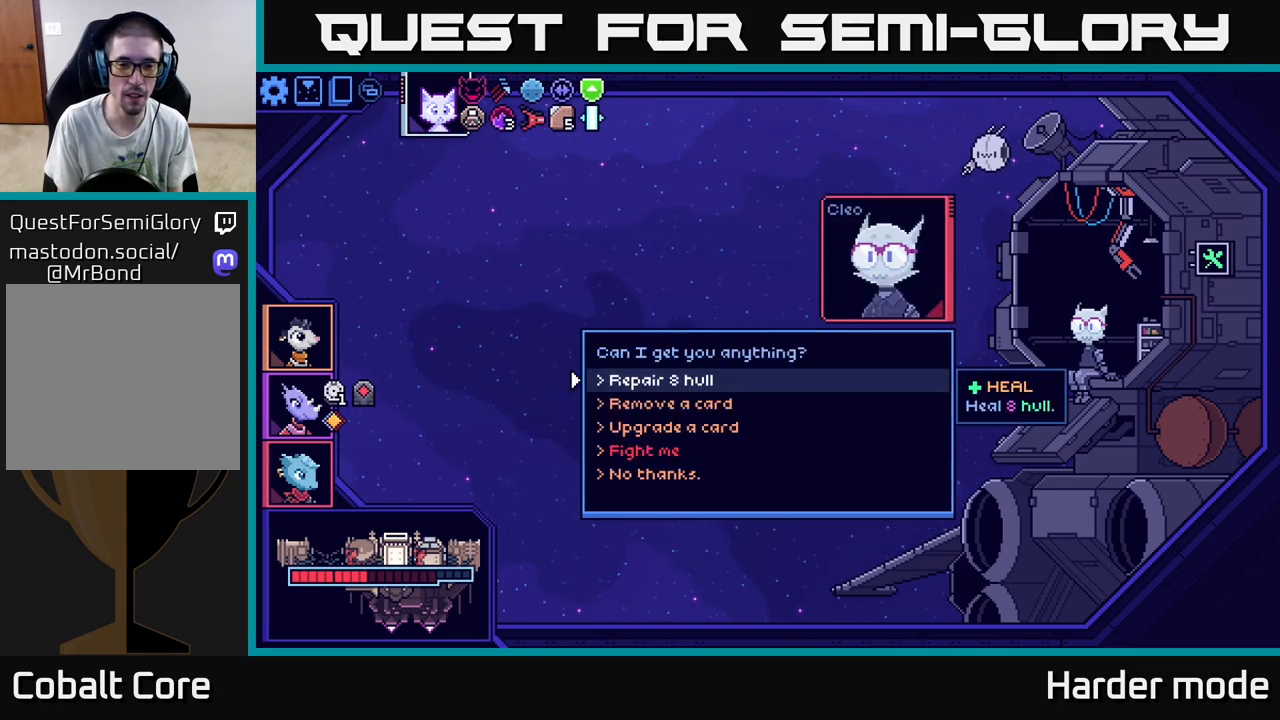
{"buttons": [], "left_stick": "center", "events": [[317, "DPAD_DOWN", "down"], [433, "DPAD_DOWN", "up"]]}
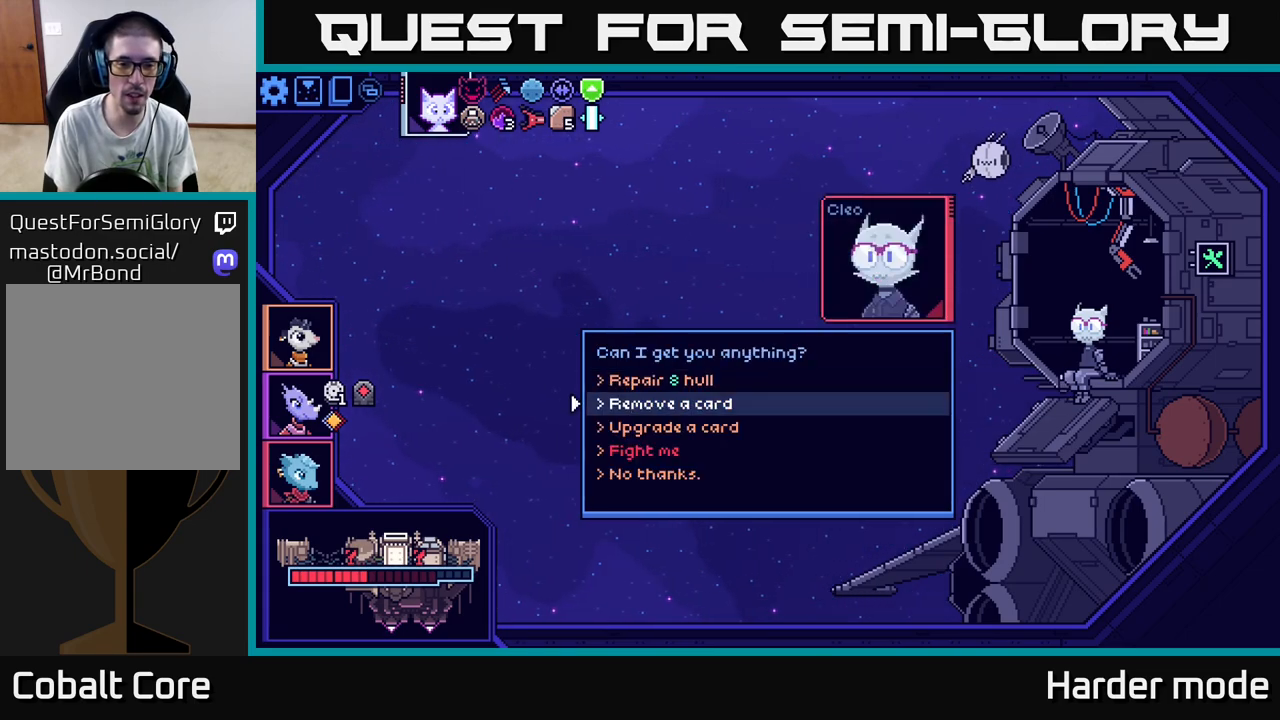
{"buttons": [], "left_stick": "center", "events": [[117, "DPAD_UP", "down"], [233, "DPAD_UP", "up"], [300, "A", "down"], [383, "A", "up"]]}
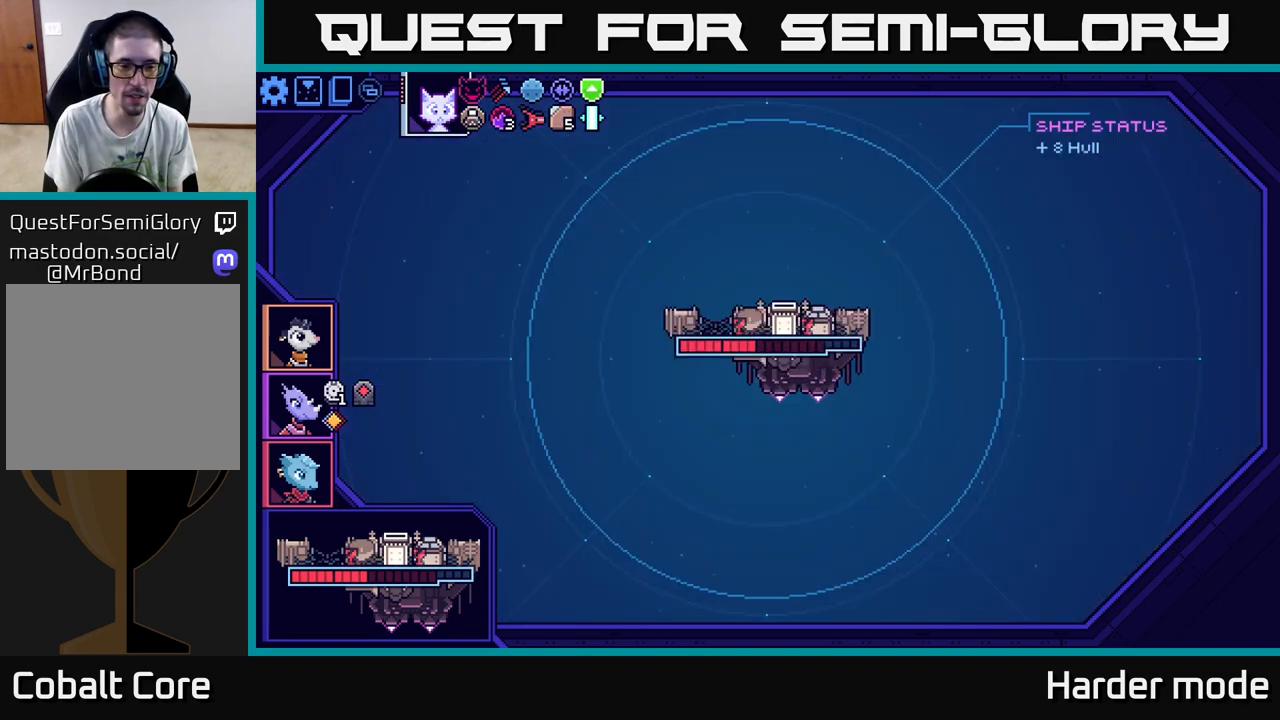
{"buttons": [], "left_stick": "center", "events": []}
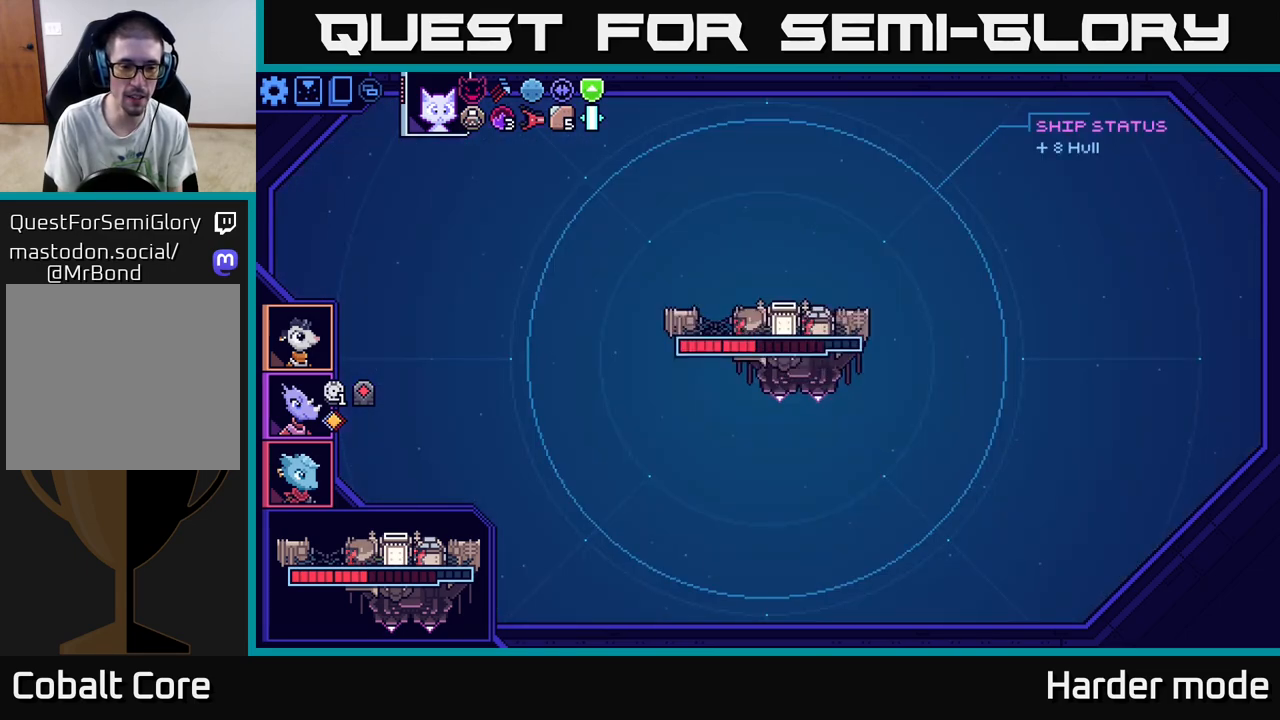
{"buttons": [], "left_stick": "center", "events": []}
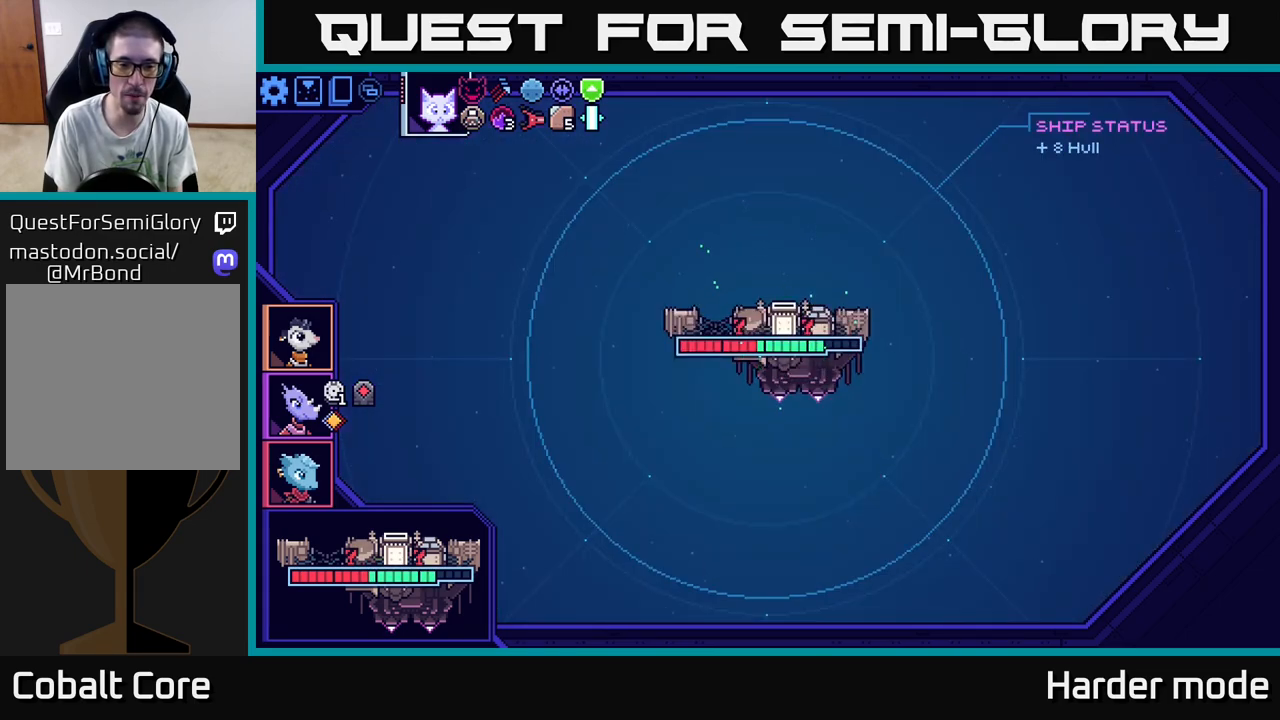
{"buttons": [], "left_stick": "center", "events": []}
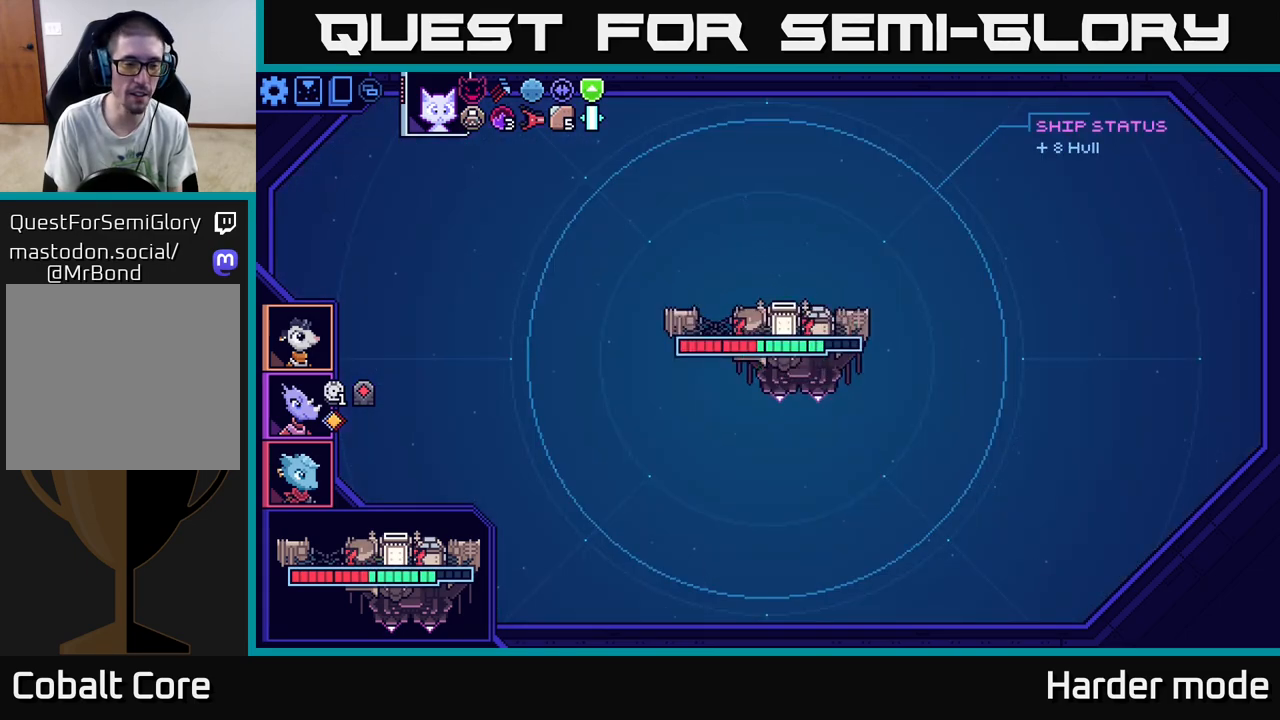
{"buttons": [], "left_stick": "center", "events": []}
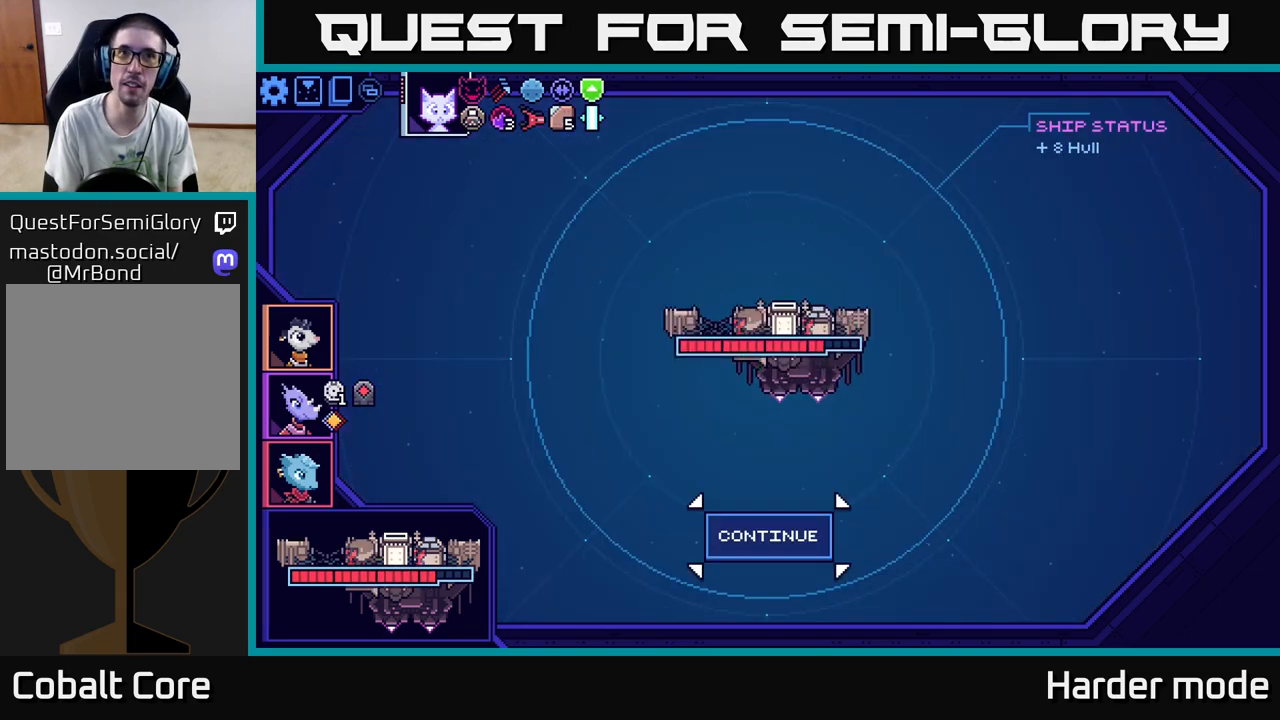
{"buttons": ["A"], "left_stick": "center", "events": [[483, "A", "down"]]}
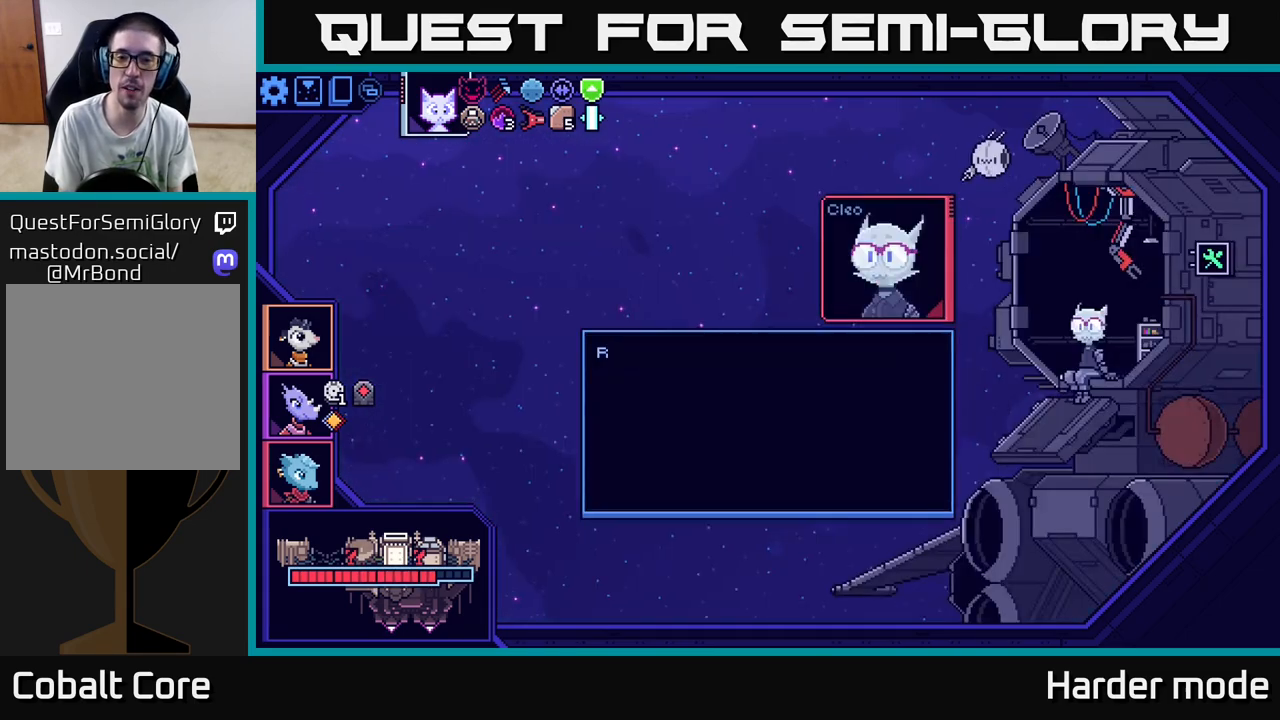
{"buttons": [], "left_stick": "center", "events": [[67, "A", "up"]]}
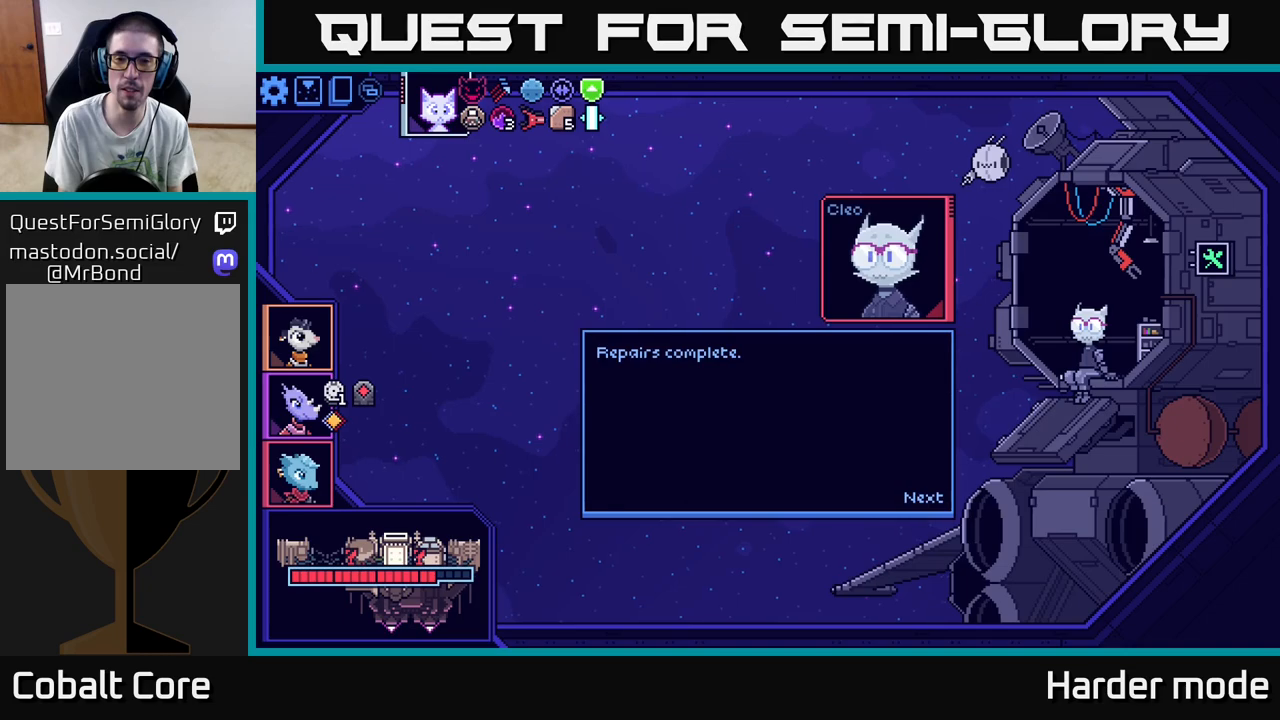
{"buttons": [], "left_stick": "center", "events": [[33, "A", "down"], [83, "A", "up"]]}
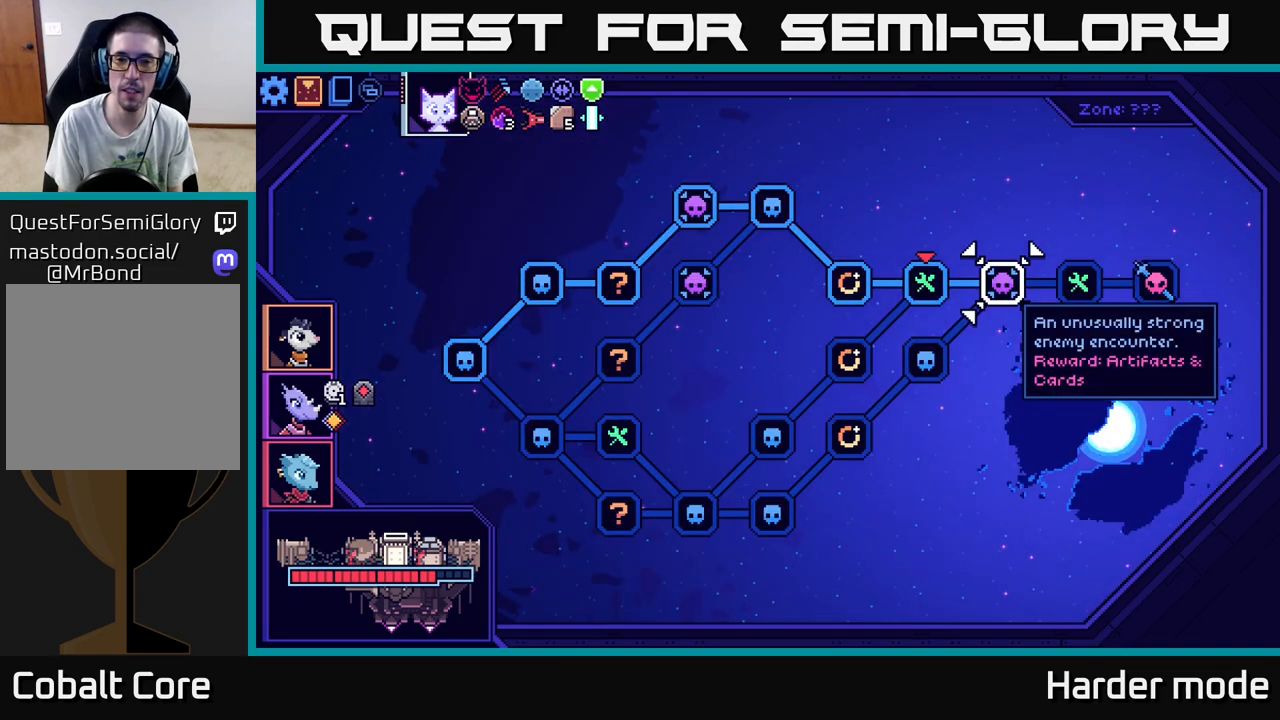
{"buttons": [], "left_stick": "center", "events": [[300, "A", "down"], [350, "A", "up"]]}